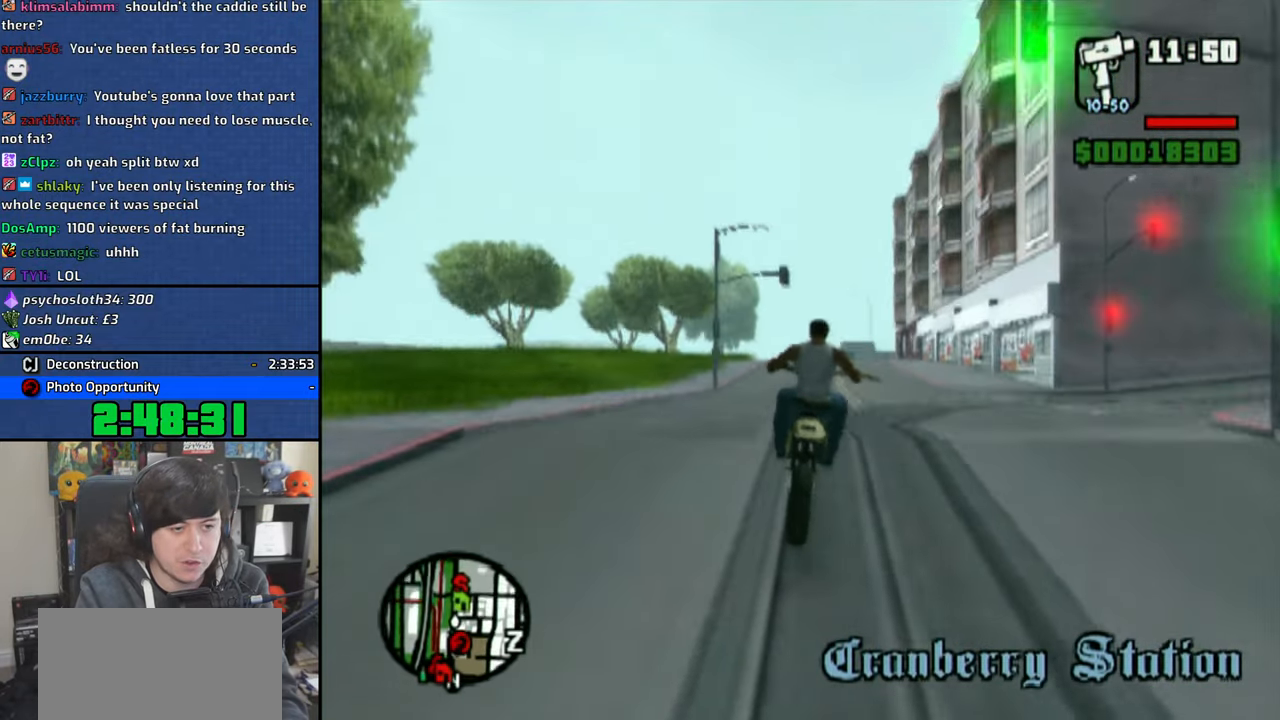
Gameplay with a controller (PlayStation layout); each line is a JSON object with the inputs held at the frame after it (dt_ms = milliseconds from this image to that frame). "button_events" lists button changes between this image and that frame as [ms after this image, input, new state], when the widget could be followed in between (sticks are given only as held states). Not read: L1 L2 R1 R2.
{"dt_ms": 500, "buttons": ["CROSS"], "left_stick": "up-right", "right_stick": "center", "button_events": []}
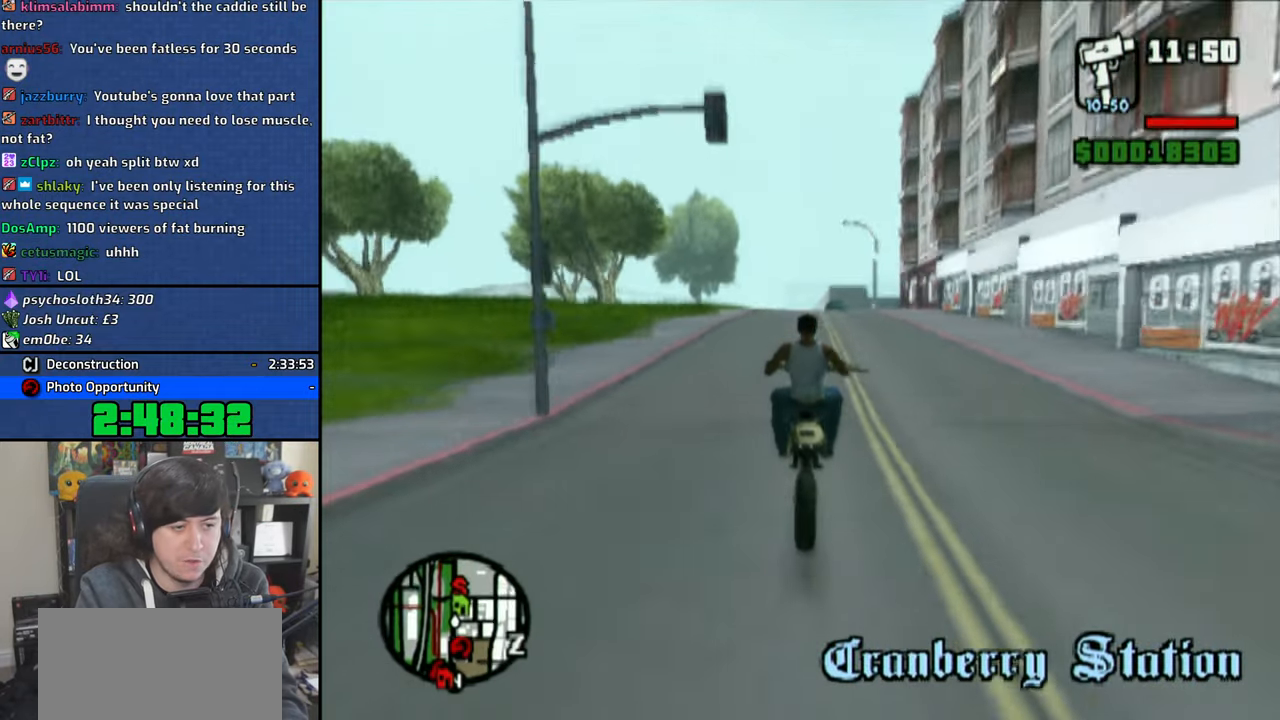
{"dt_ms": 1000, "buttons": [], "left_stick": "right", "right_stick": "center", "button_events": [[700, "CROSS", "up"]]}
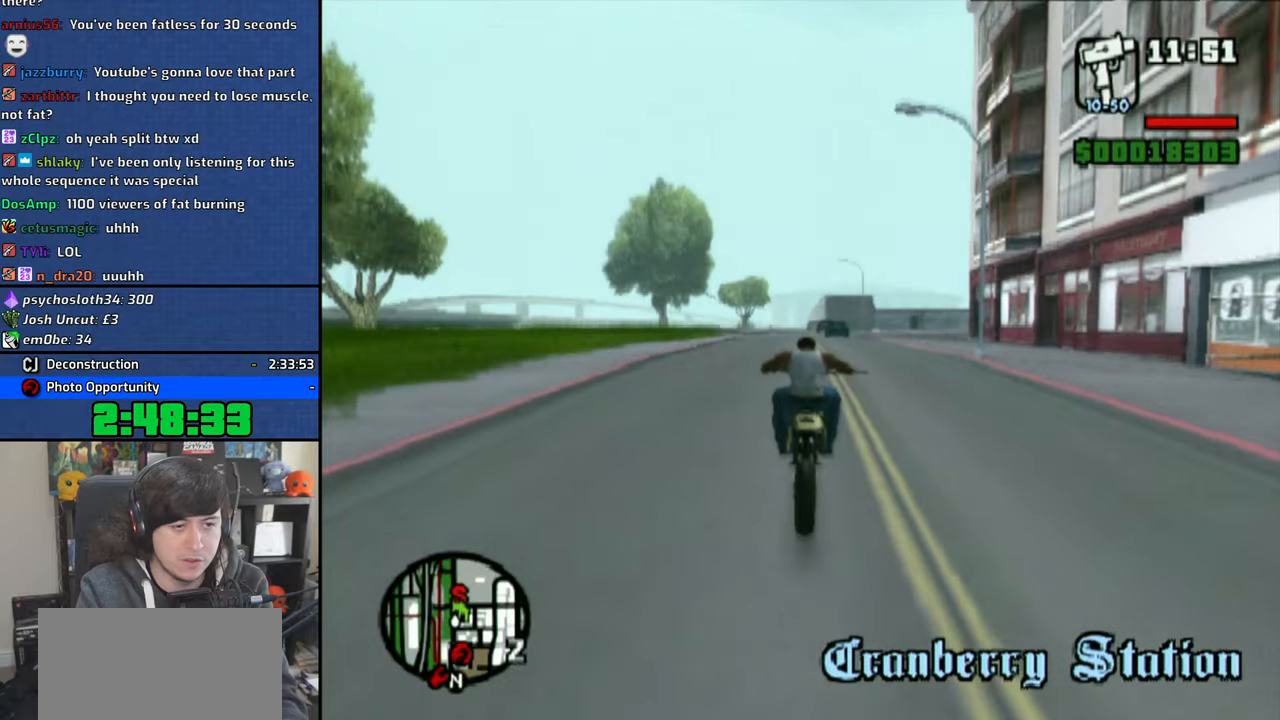
{"dt_ms": 500, "buttons": ["CROSS"], "left_stick": "right", "right_stick": "center", "button_events": [[133, "CROSS", "down"]]}
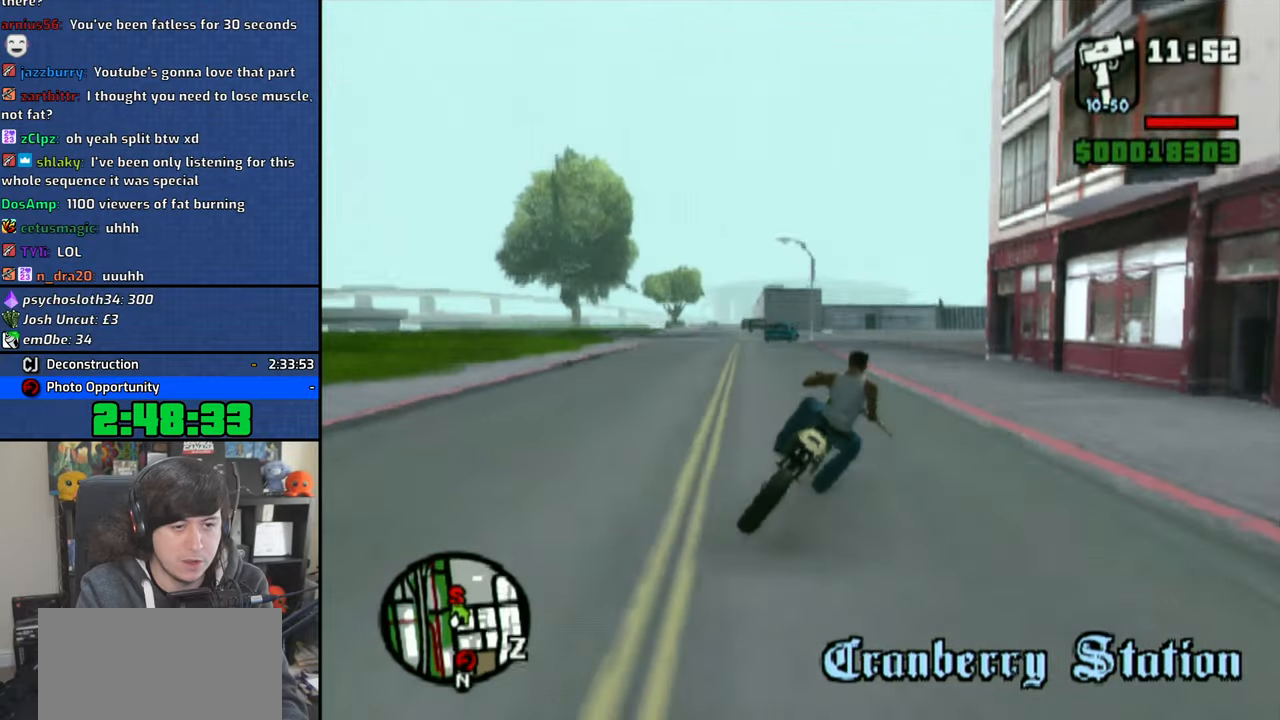
{"dt_ms": 500, "buttons": [], "left_stick": "right", "right_stick": "center", "button_events": [[433, "CROSS", "up"]]}
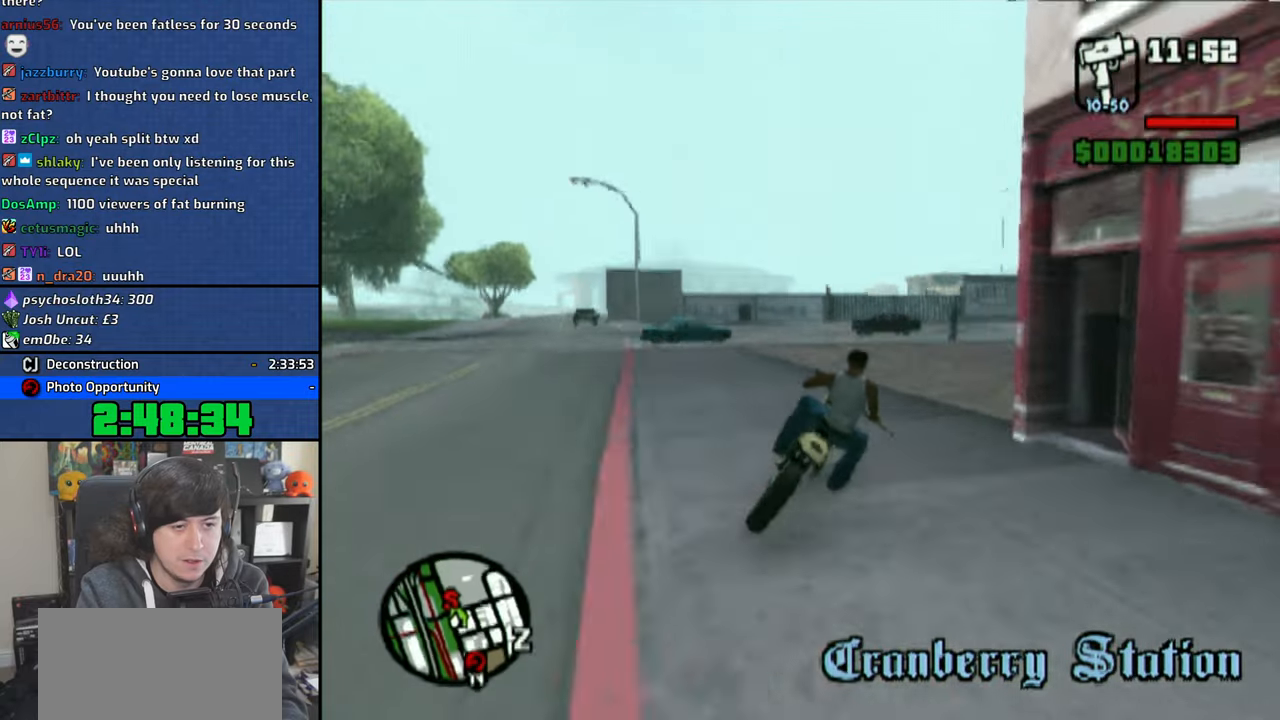
{"dt_ms": 500, "buttons": [], "left_stick": "up-left", "right_stick": "center", "button_events": []}
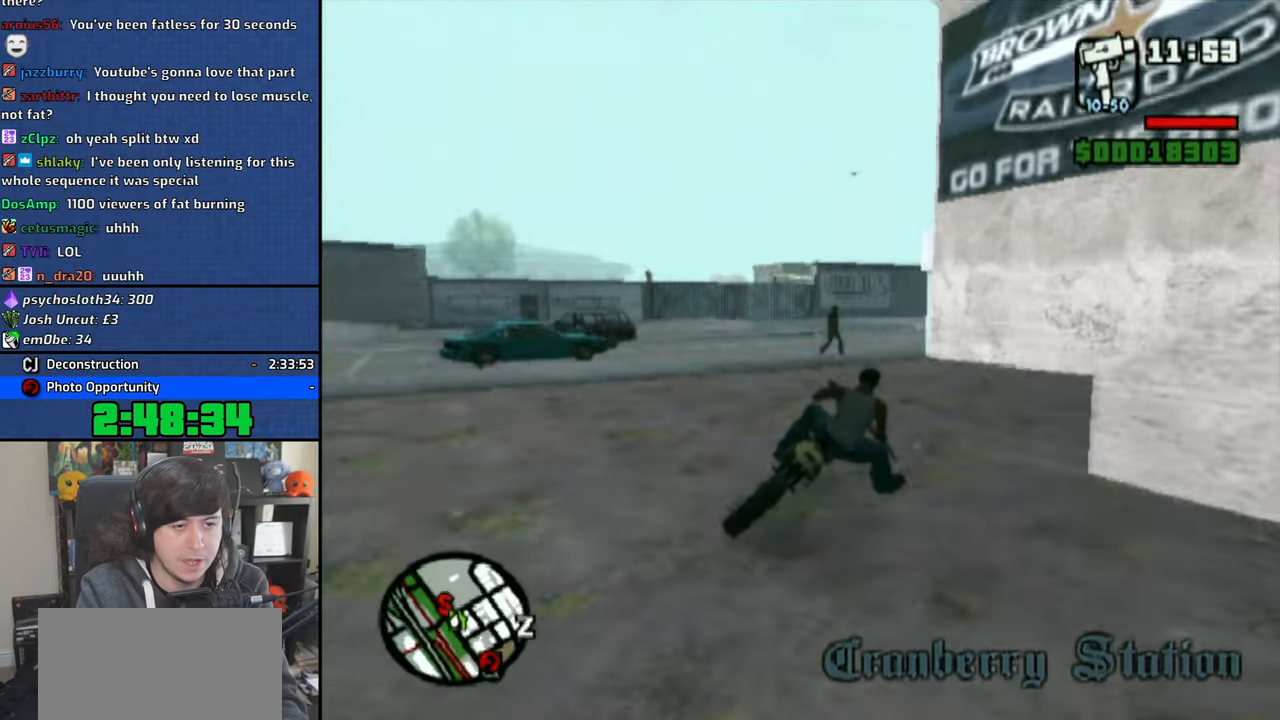
{"dt_ms": 500, "buttons": [], "left_stick": "right", "right_stick": "center", "button_events": []}